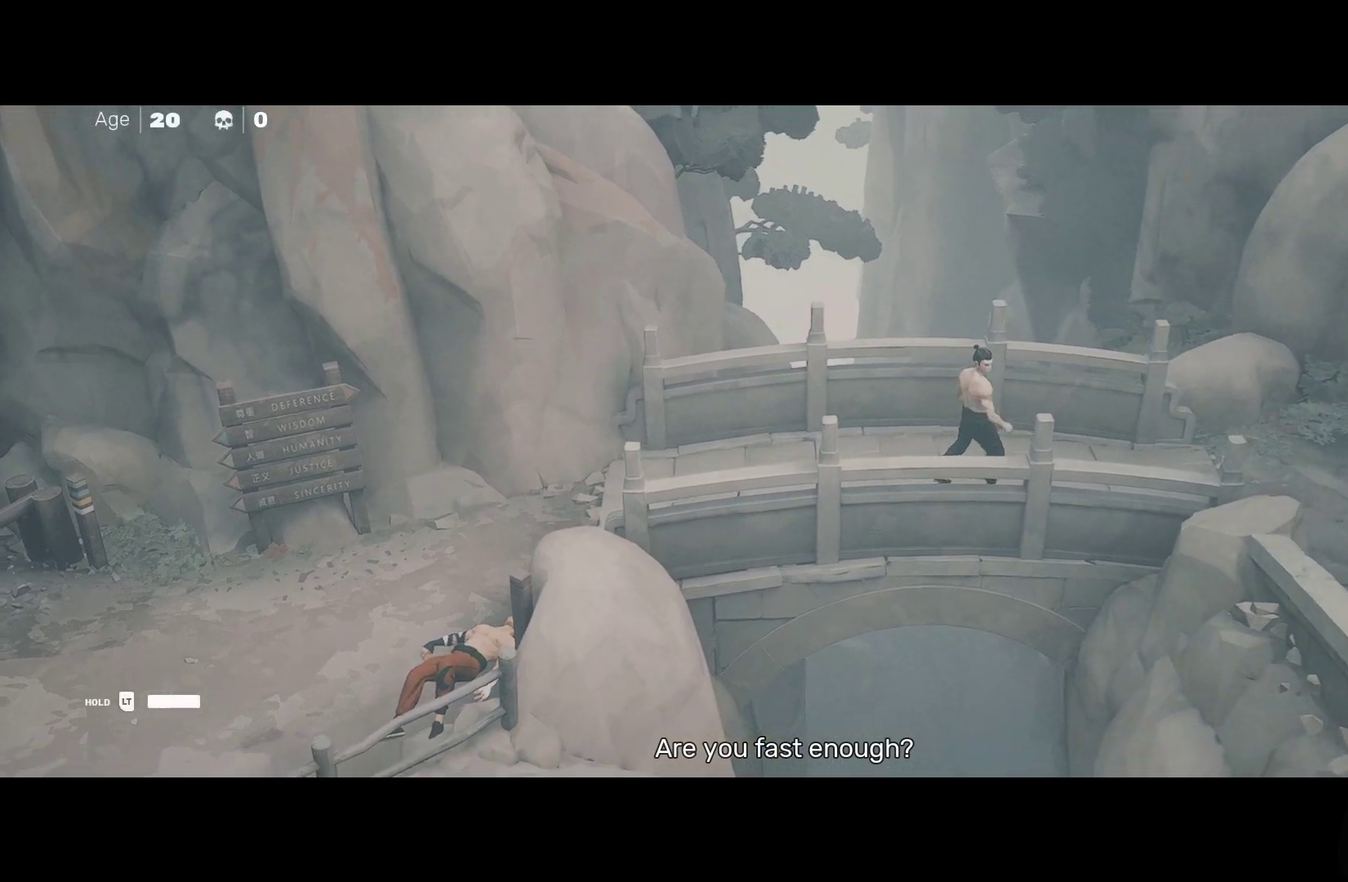
Gameplay with a controller (Xbox layout); each line is a JSON object with the inputs held at the frame after it. "events" lists button and stick changes between this image and that frame as [ms after this image, input, new state], when the widget could be followed in between.
{"buttons": [], "left_stick": "right", "right_stick": "center", "events": [[283, "left_stick", "right"]]}
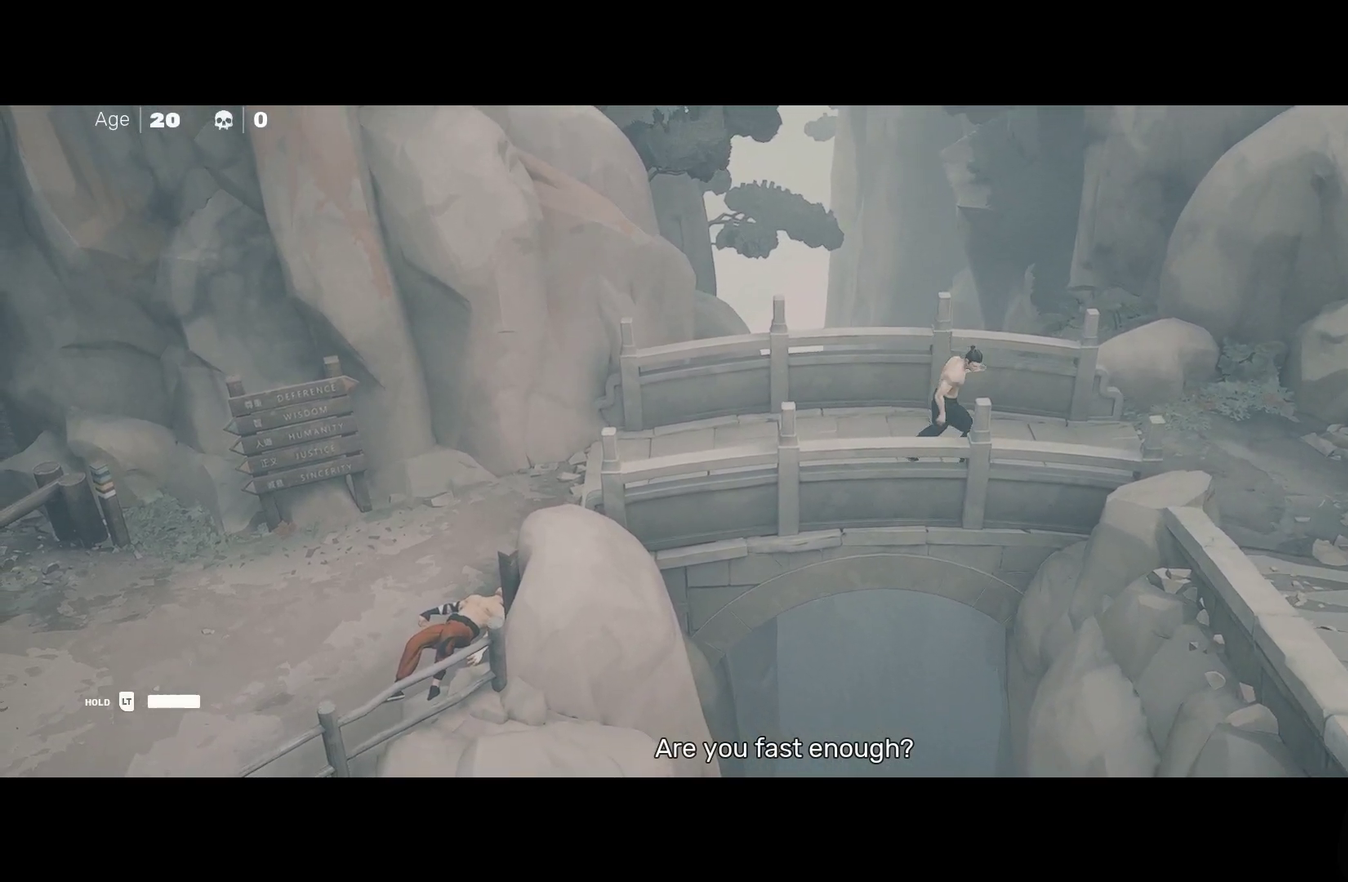
{"buttons": [], "left_stick": "down-right", "right_stick": "center", "events": [[483, "left_stick", "down-right"]]}
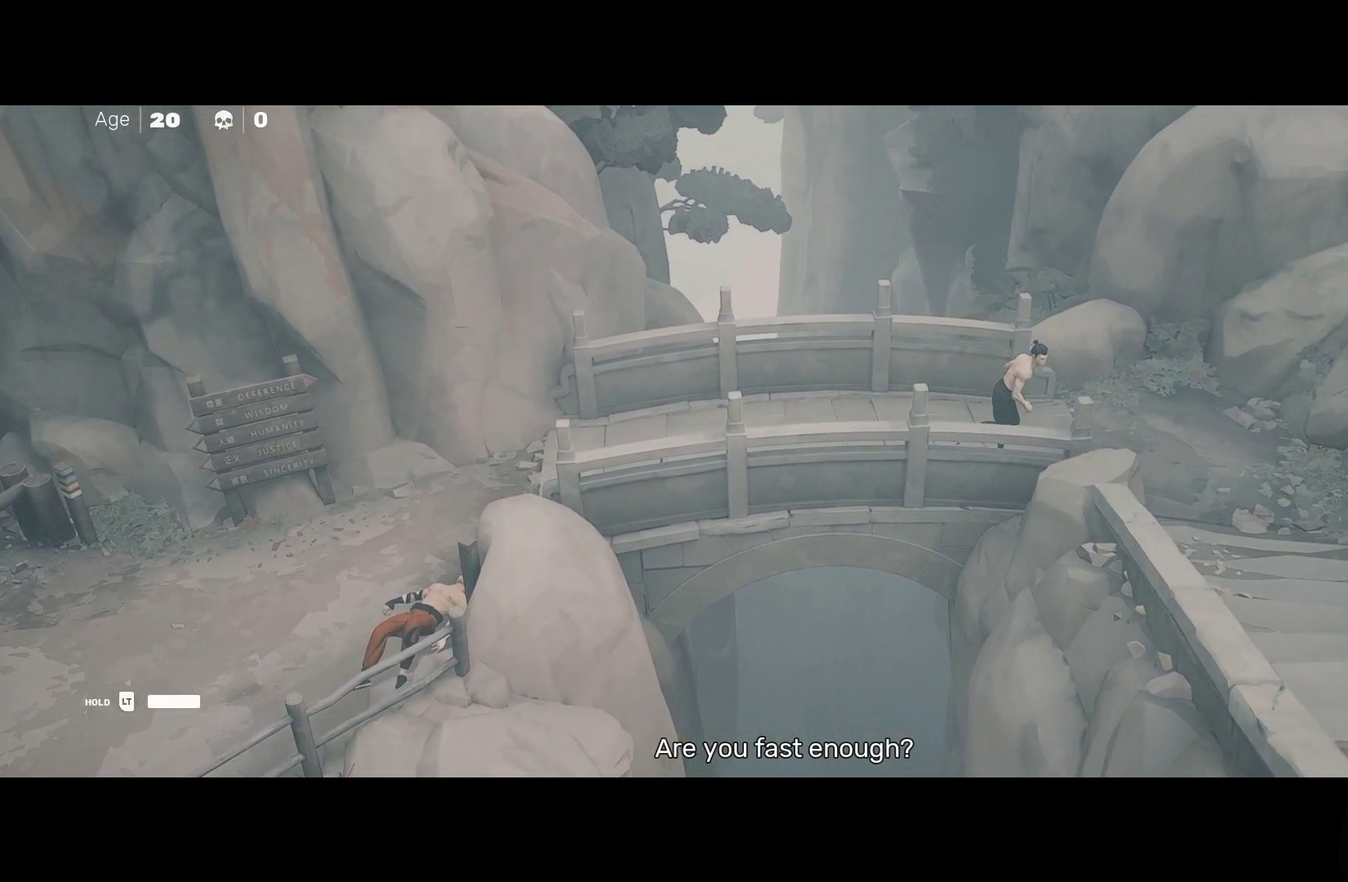
{"buttons": [], "left_stick": "down-right", "right_stick": "center", "events": []}
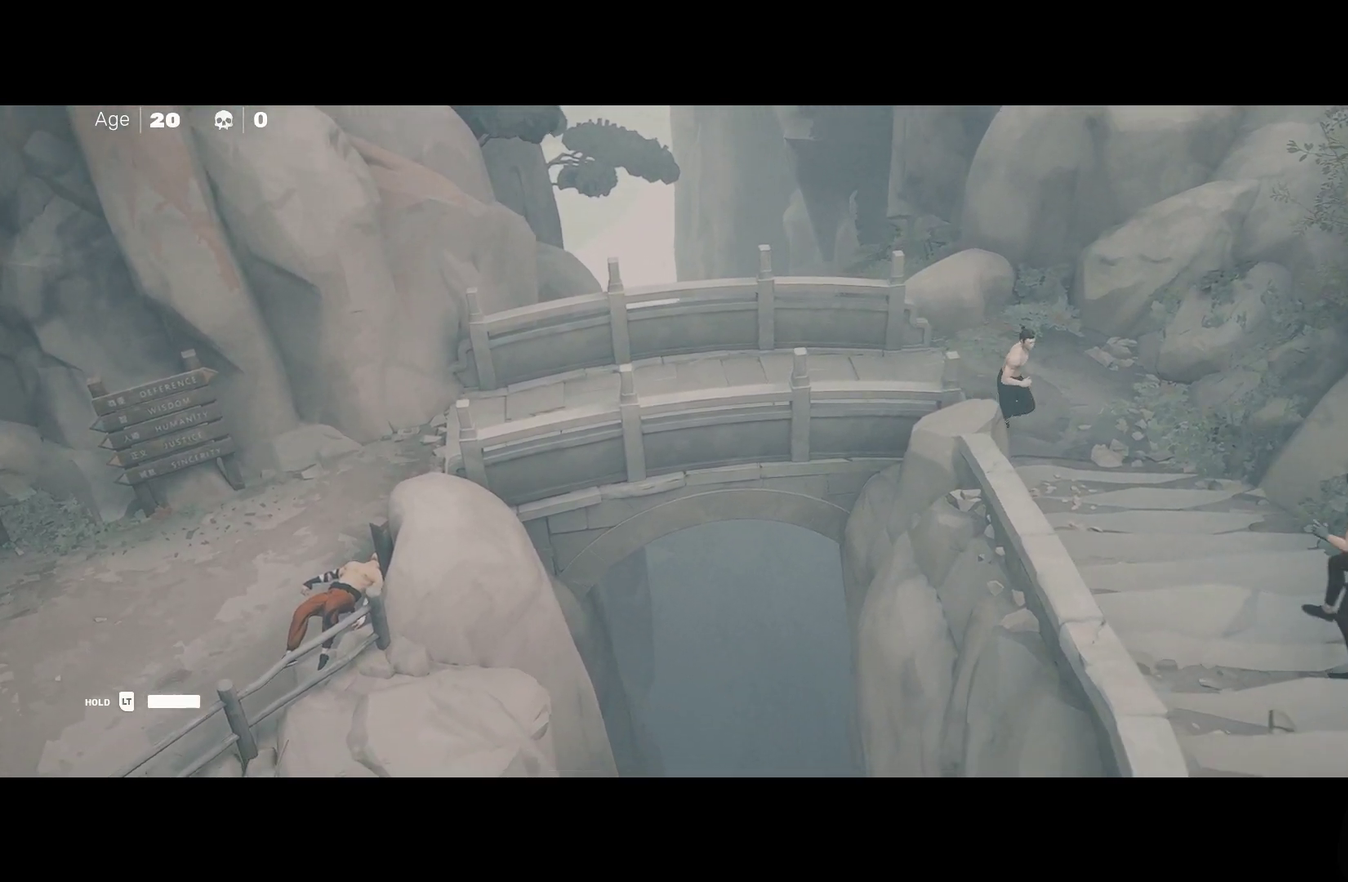
{"buttons": [], "left_stick": "up-left", "right_stick": "center", "events": [[183, "left_stick", "center"], [233, "left_stick", "up-left"]]}
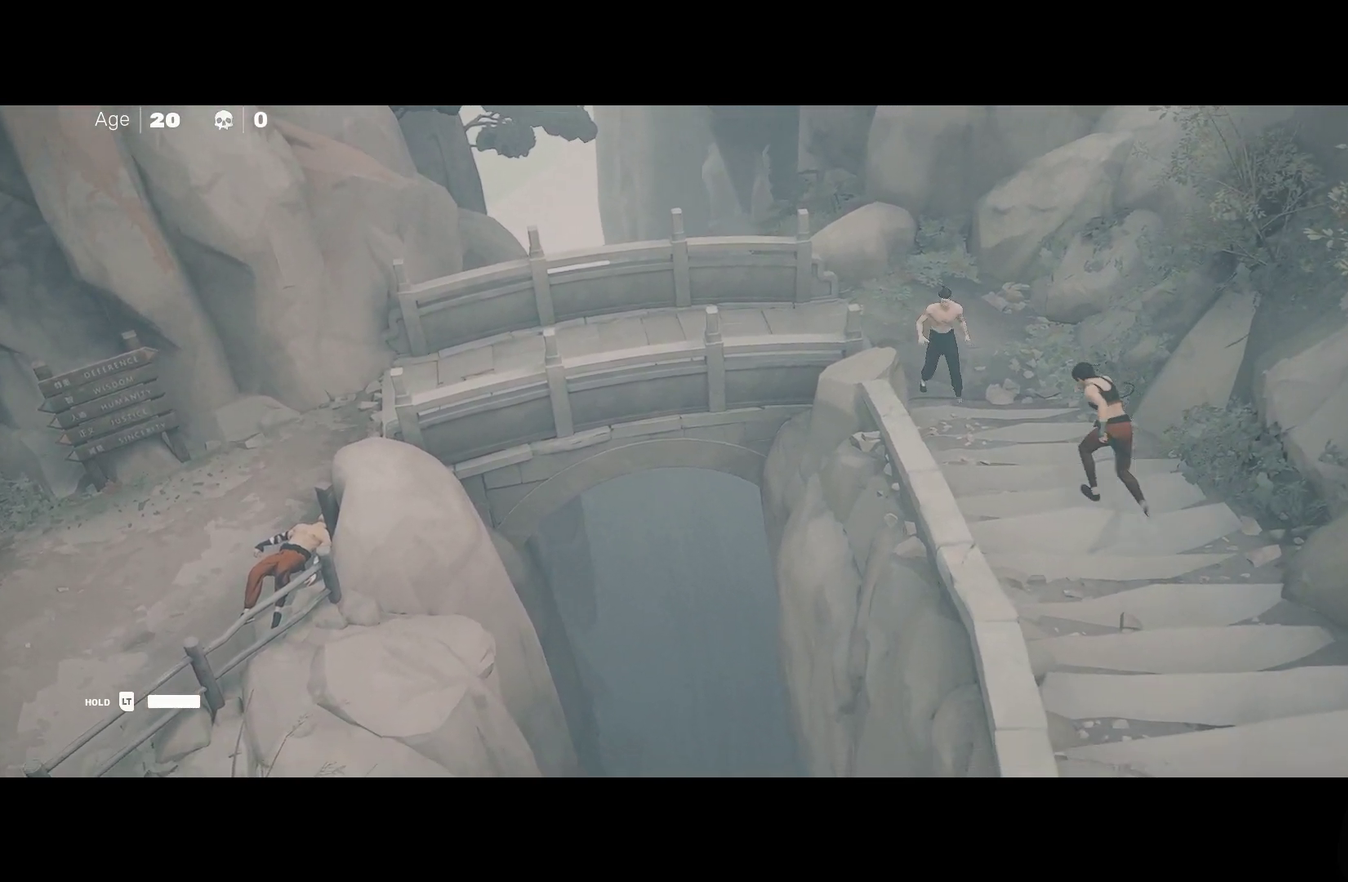
{"buttons": [], "left_stick": "left", "right_stick": "center", "events": [[33, "R2", "down"], [267, "R2", "up"], [267, "left_stick", "left"]]}
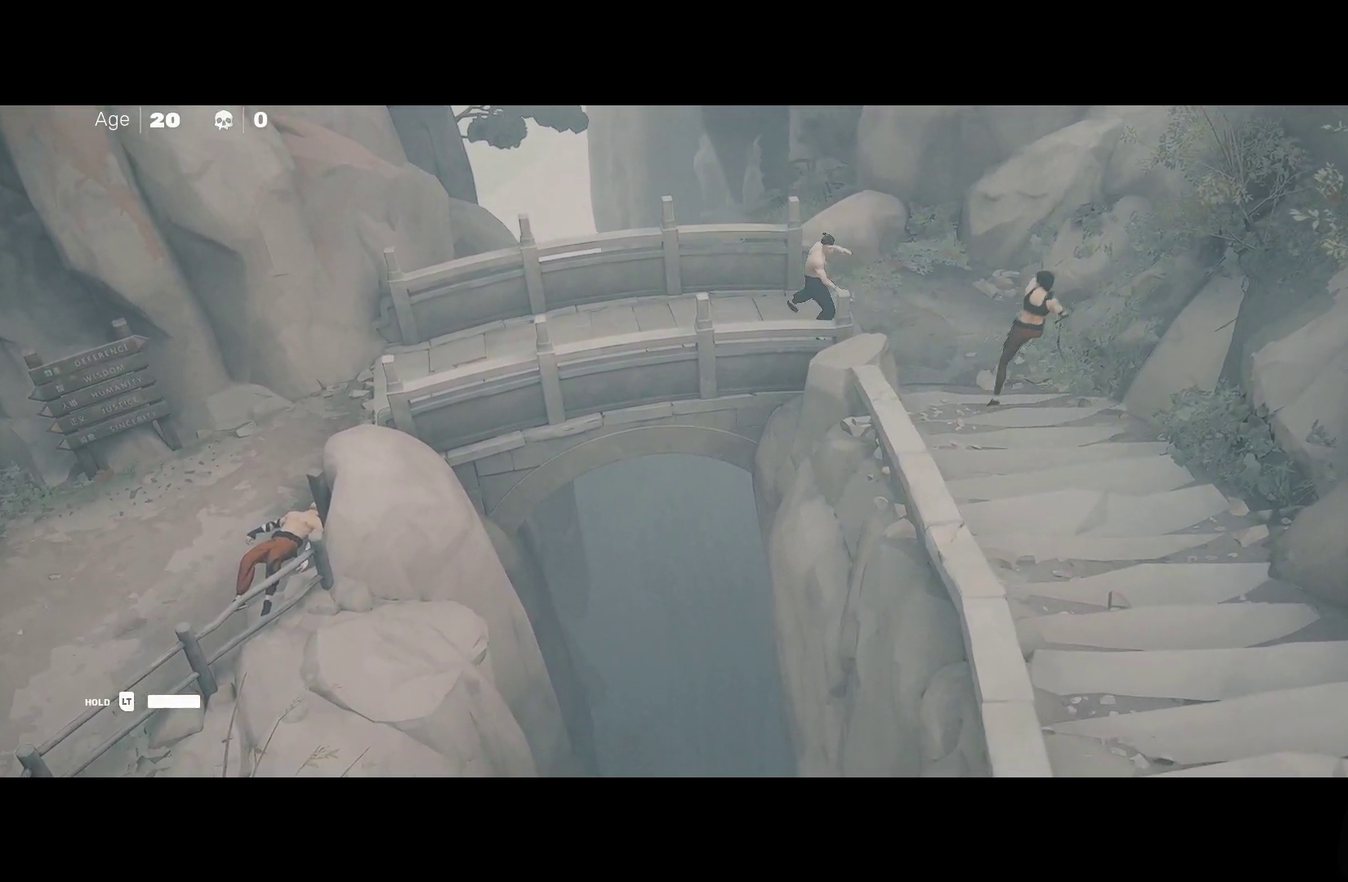
{"buttons": ["L1", "L3"], "left_stick": "right", "right_stick": "center"}
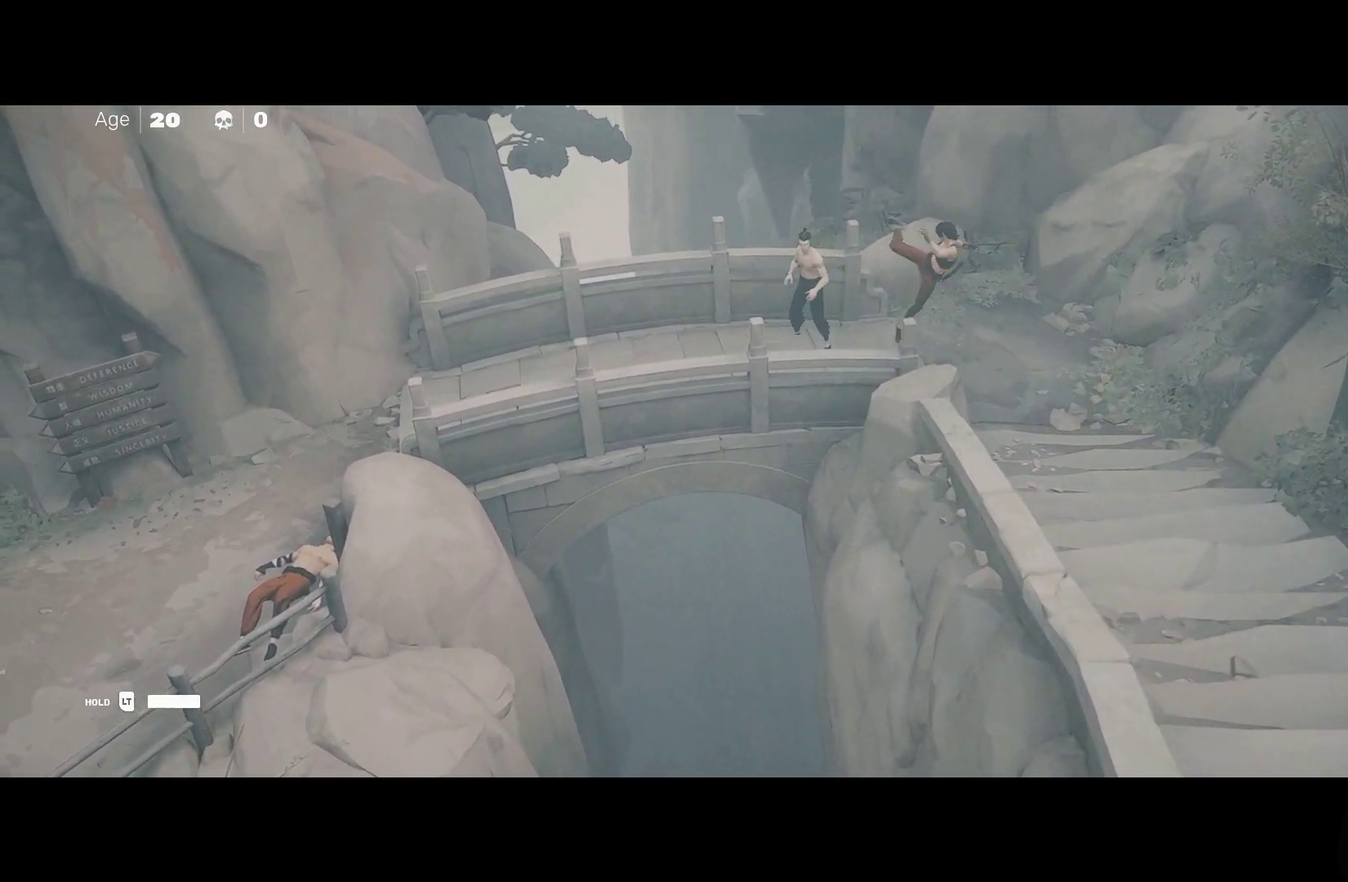
{"buttons": [], "left_stick": "center", "right_stick": "center"}
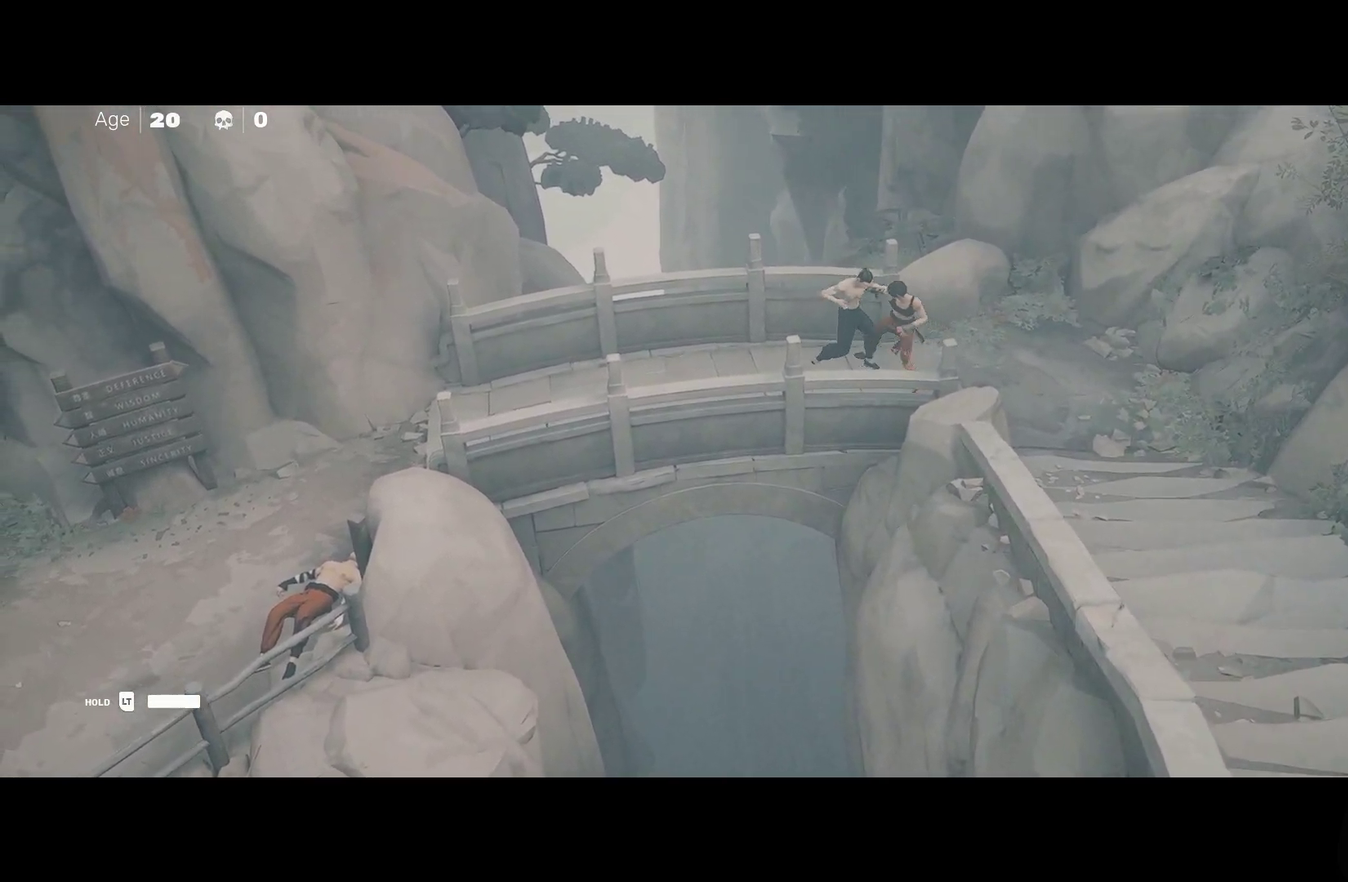
{"buttons": [], "left_stick": "center", "right_stick": "center", "events": [[150, "left_stick", "up-left"], [267, "left_stick", "down-right"], [333, "X", "down"], [433, "left_stick", "center"], [483, "X", "up"]]}
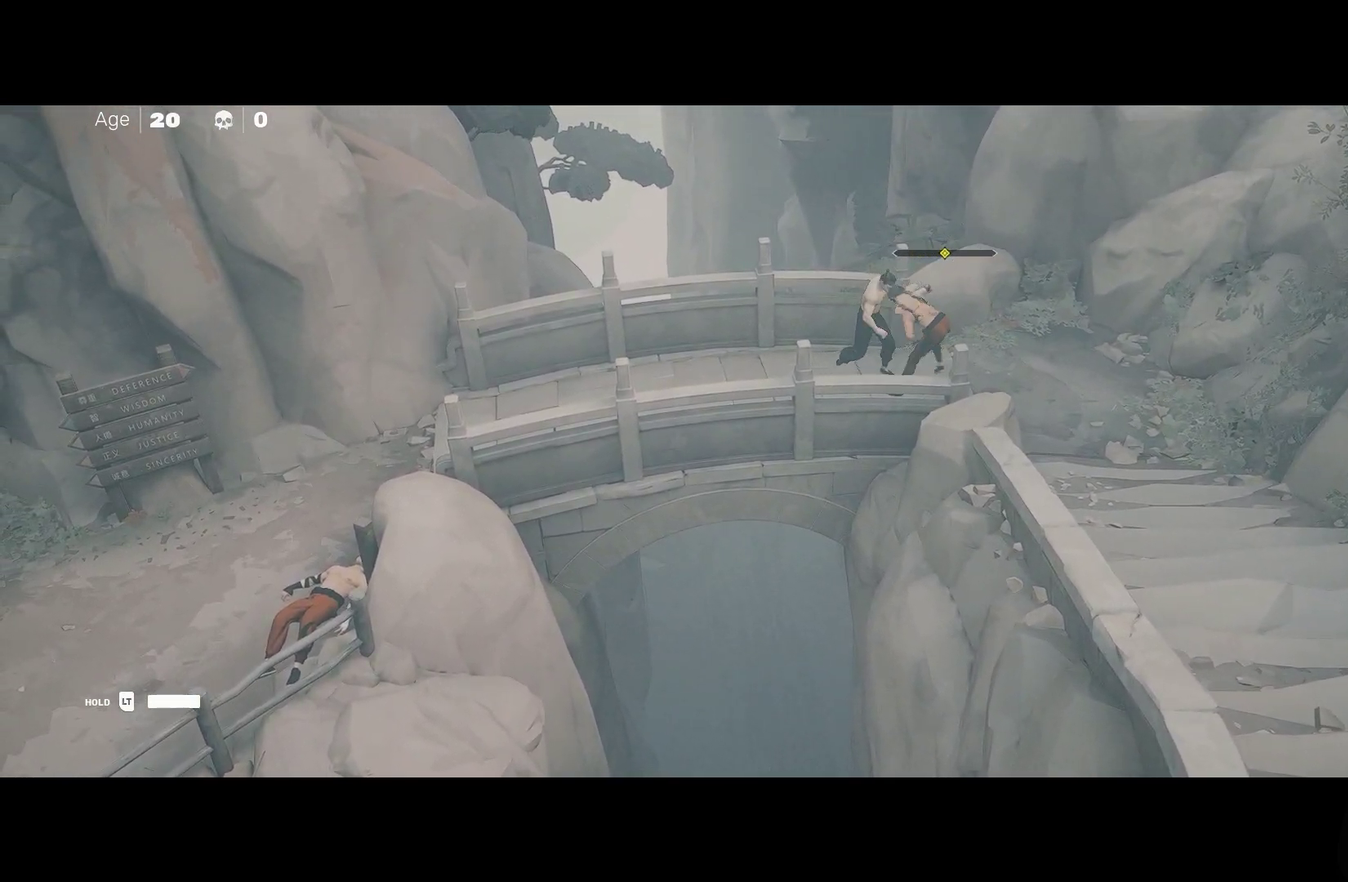
{"buttons": [], "left_stick": "center", "right_stick": "center", "events": [[167, "Y", "down"], [250, "Y", "up"]]}